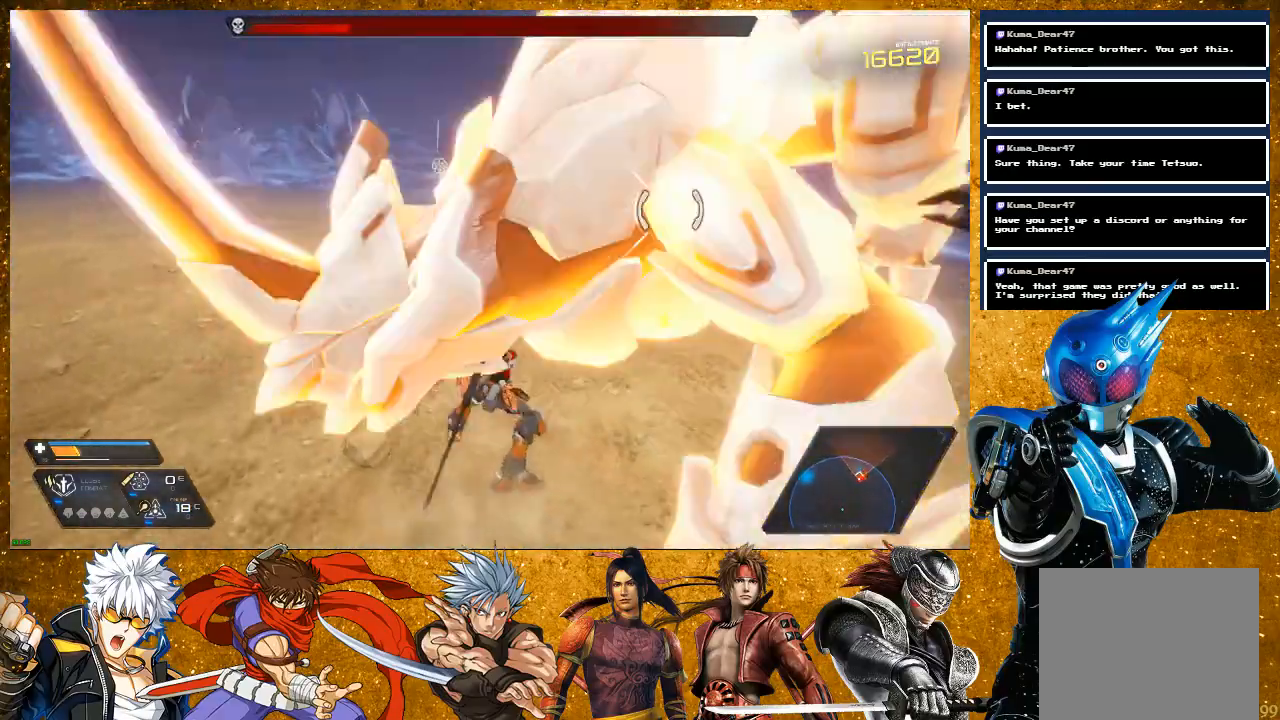
Gameplay with a controller (PlayStation layout); each line is a JSON object with the inputs held at the frame after it (dt_ms = milliseconds from this image to that frame). "events" lists button and stick changes between this image and that frame as [ms after this image, input, new state], when the widget could be followed in between. Not read: L3.
{"dt_ms": 500, "buttons": ["SQUARE"], "left_stick": "right", "right_stick": "center", "events": [[50, "SQUARE", "down"], [67, "left_stick", "up-right"], [150, "SQUARE", "up"], [250, "SQUARE", "down"], [417, "left_stick", "right"]]}
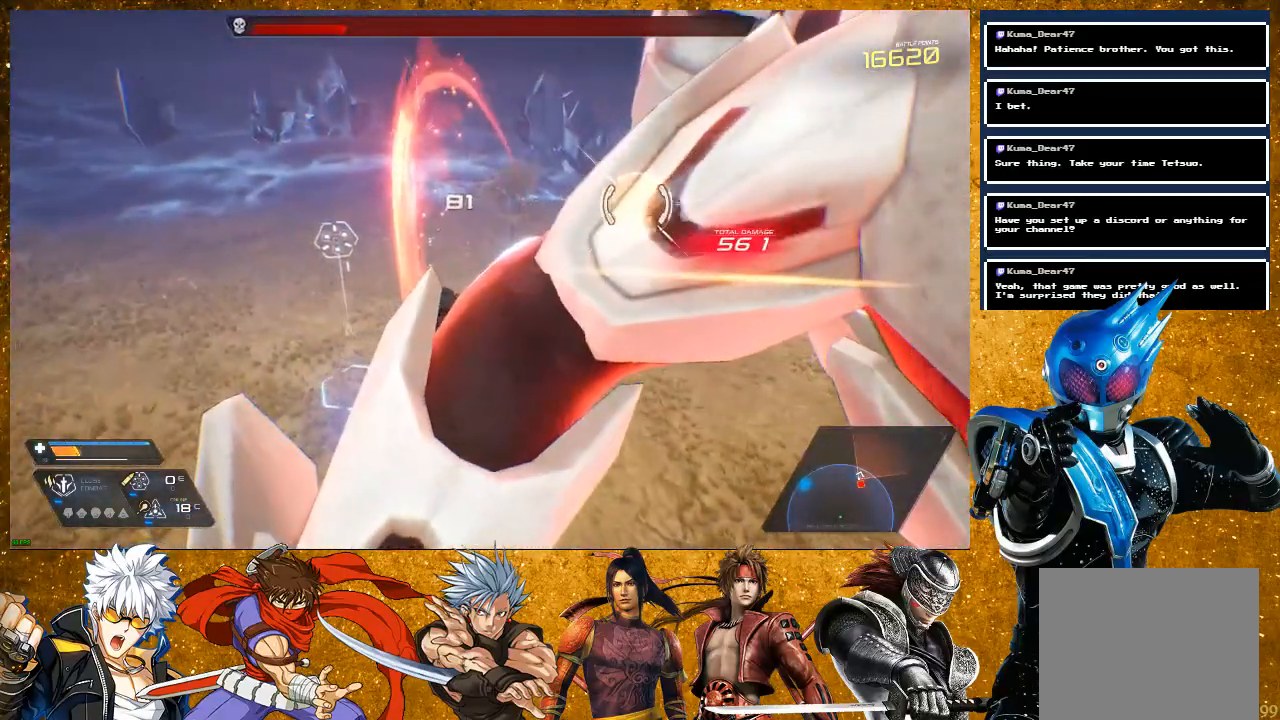
{"dt_ms": 500, "buttons": ["SQUARE"], "left_stick": "up-left", "right_stick": "center", "events": [[17, "SQUARE", "up"], [33, "left_stick", "up-right"], [117, "SQUARE", "down"], [200, "SQUARE", "up"], [283, "SQUARE", "down"], [400, "left_stick", "up-left"]]}
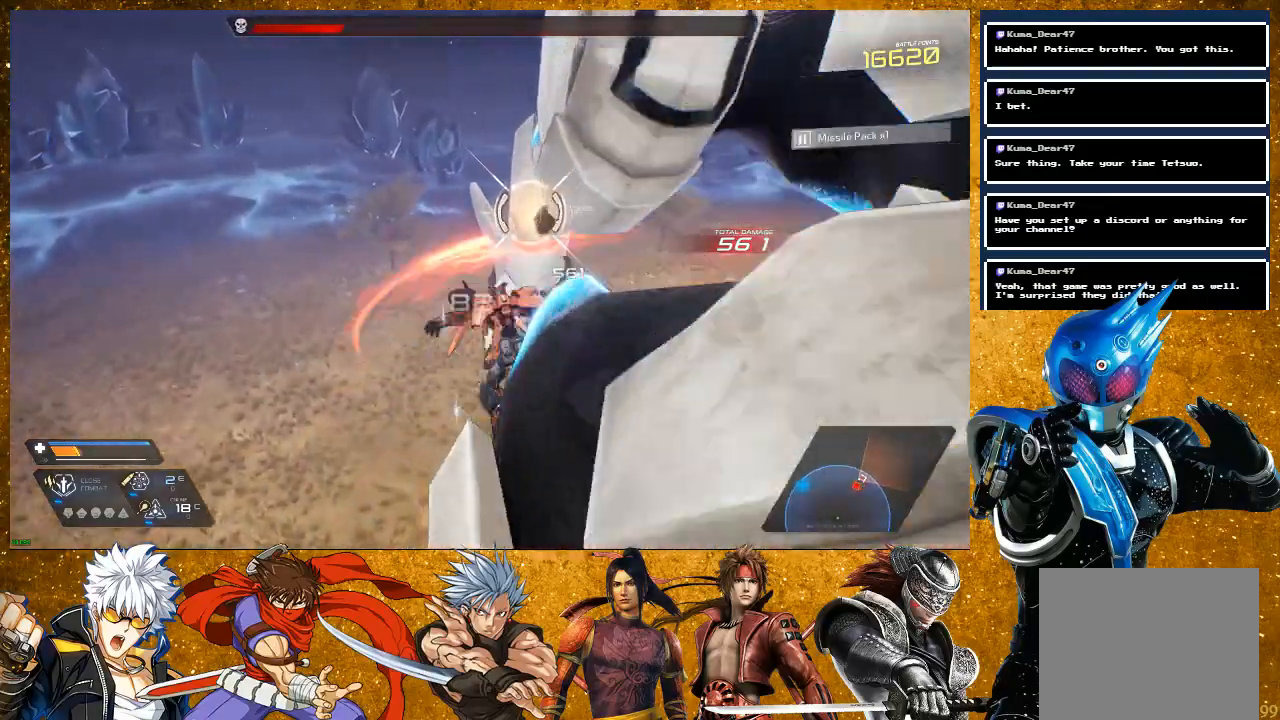
{"dt_ms": 500, "buttons": ["SQUARE"], "left_stick": "right", "right_stick": "center", "events": [[33, "R2", "down"], [200, "left_stick", "up-right"], [283, "R2", "up"], [483, "left_stick", "right"]]}
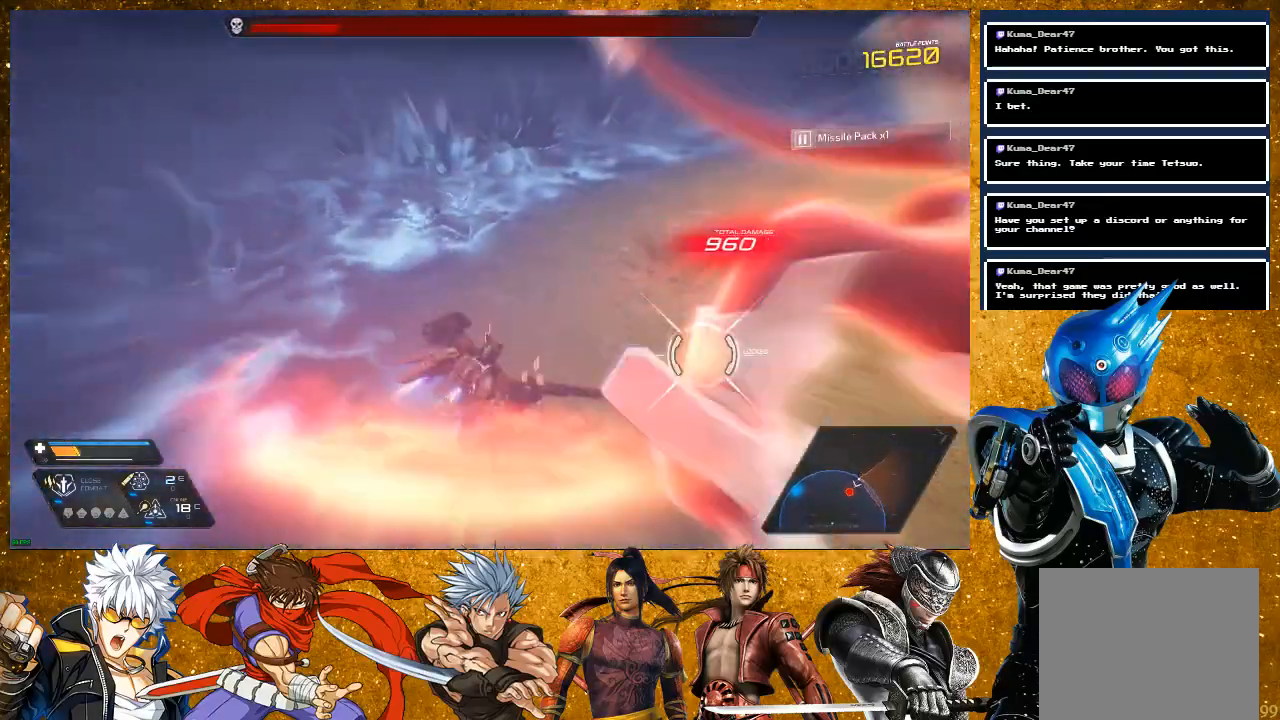
{"dt_ms": 500, "buttons": ["SQUARE"], "left_stick": "center", "right_stick": "center", "events": [[83, "left_stick", "up-right"], [300, "SQUARE", "up"], [450, "SQUARE", "down"], [450, "left_stick", "center"]]}
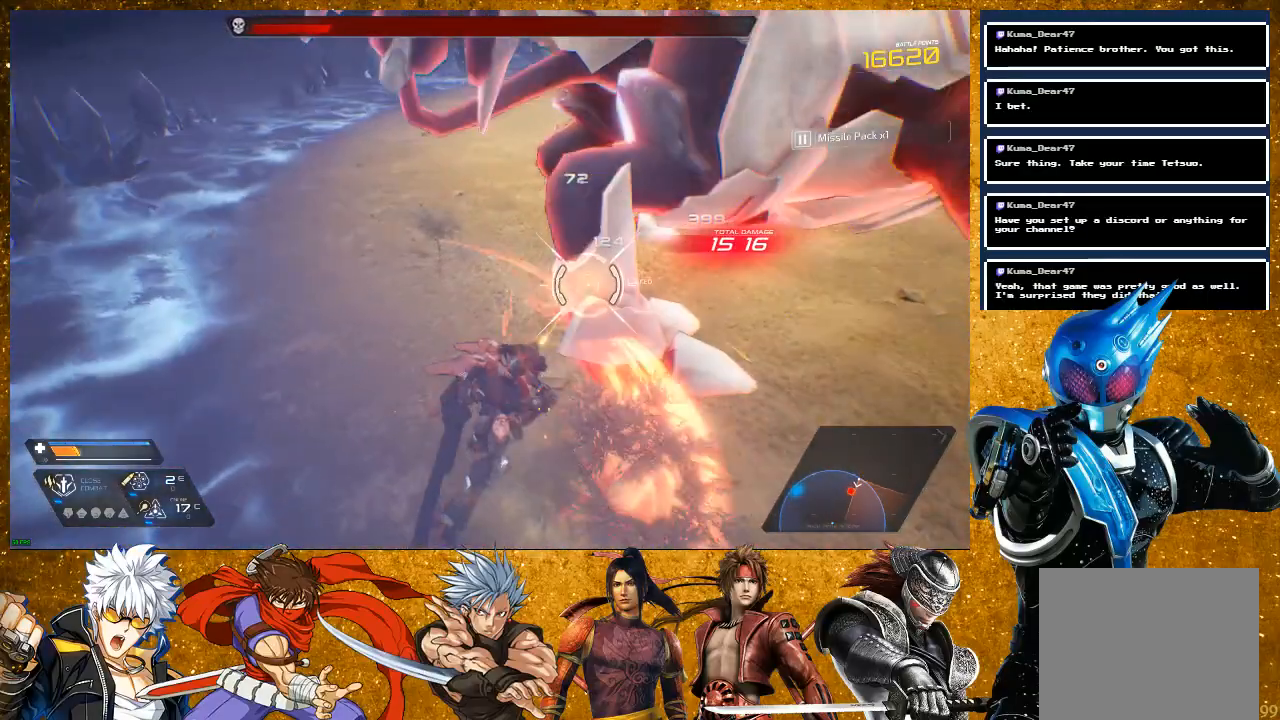
{"dt_ms": 500, "buttons": ["R2"], "left_stick": "up-left", "right_stick": "center", "events": [[67, "SQUARE", "up"], [133, "SQUARE", "down"], [250, "SQUARE", "up"], [283, "left_stick", "up-left"], [417, "R2", "down"]]}
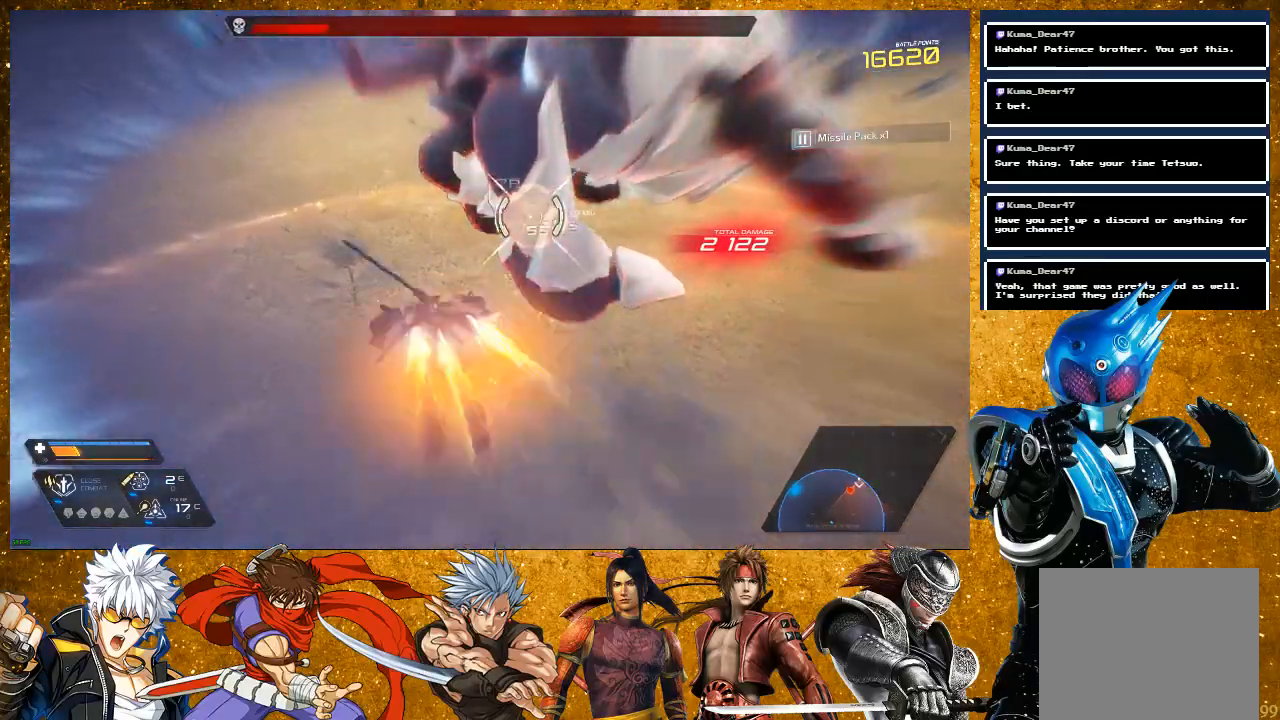
{"dt_ms": 500, "buttons": [], "left_stick": "left", "right_stick": "center", "events": [[83, "R2", "up"], [117, "left_stick", "up-right"], [167, "SQUARE", "down"], [283, "SQUARE", "up"], [417, "left_stick", "left"]]}
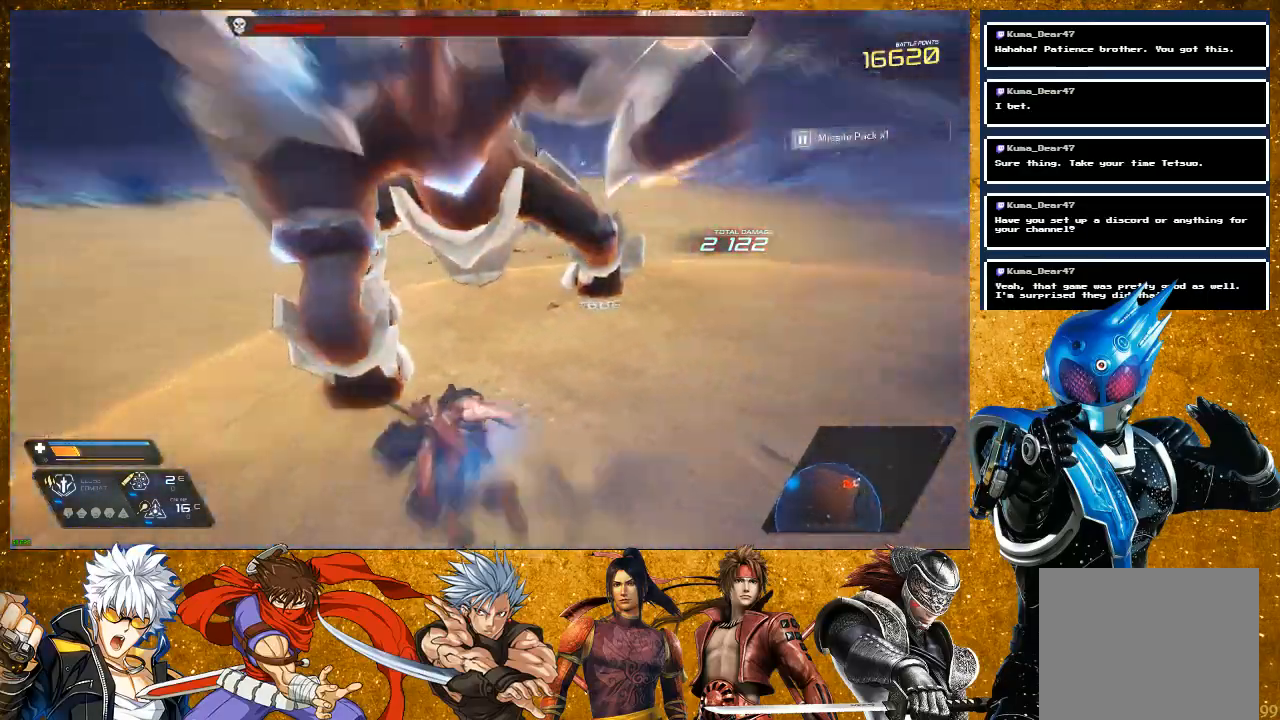
{"dt_ms": 500, "buttons": [], "left_stick": "up", "right_stick": "center", "events": [[17, "R2", "down"], [467, "left_stick", "up"], [483, "R2", "up"]]}
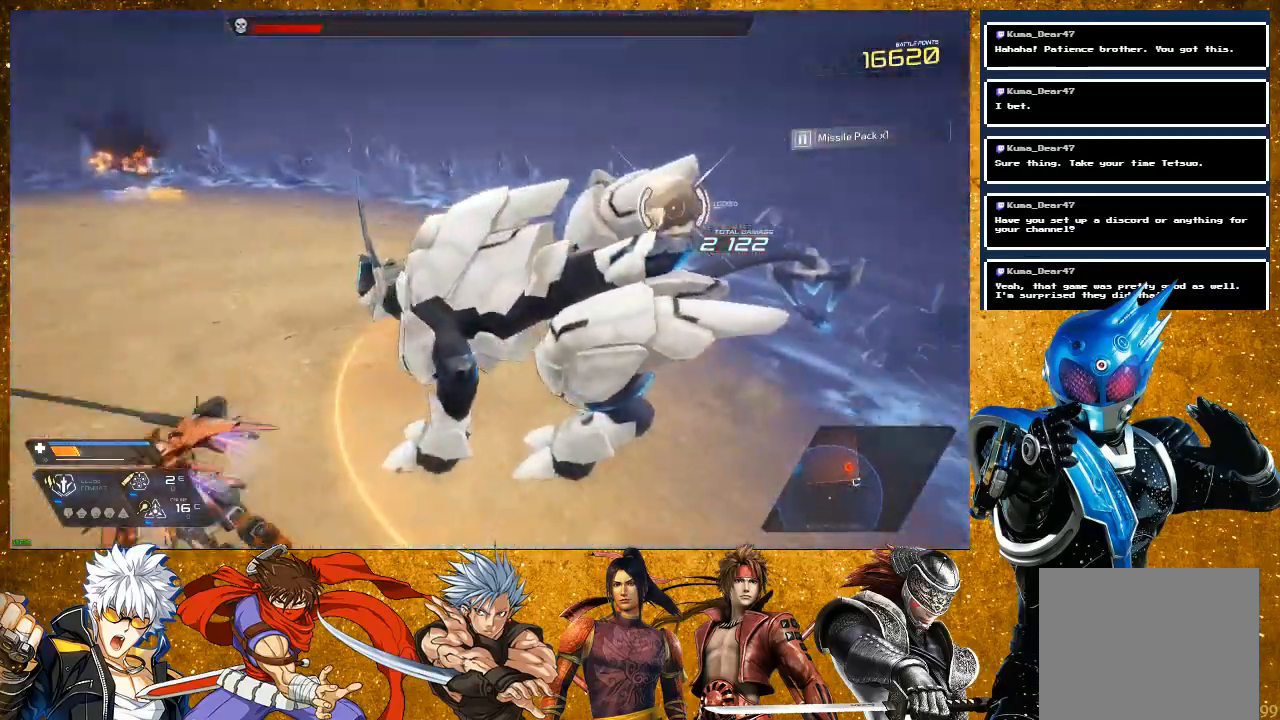
{"dt_ms": 500, "buttons": [], "left_stick": "left", "right_stick": "center", "events": [[267, "left_stick", "left"]]}
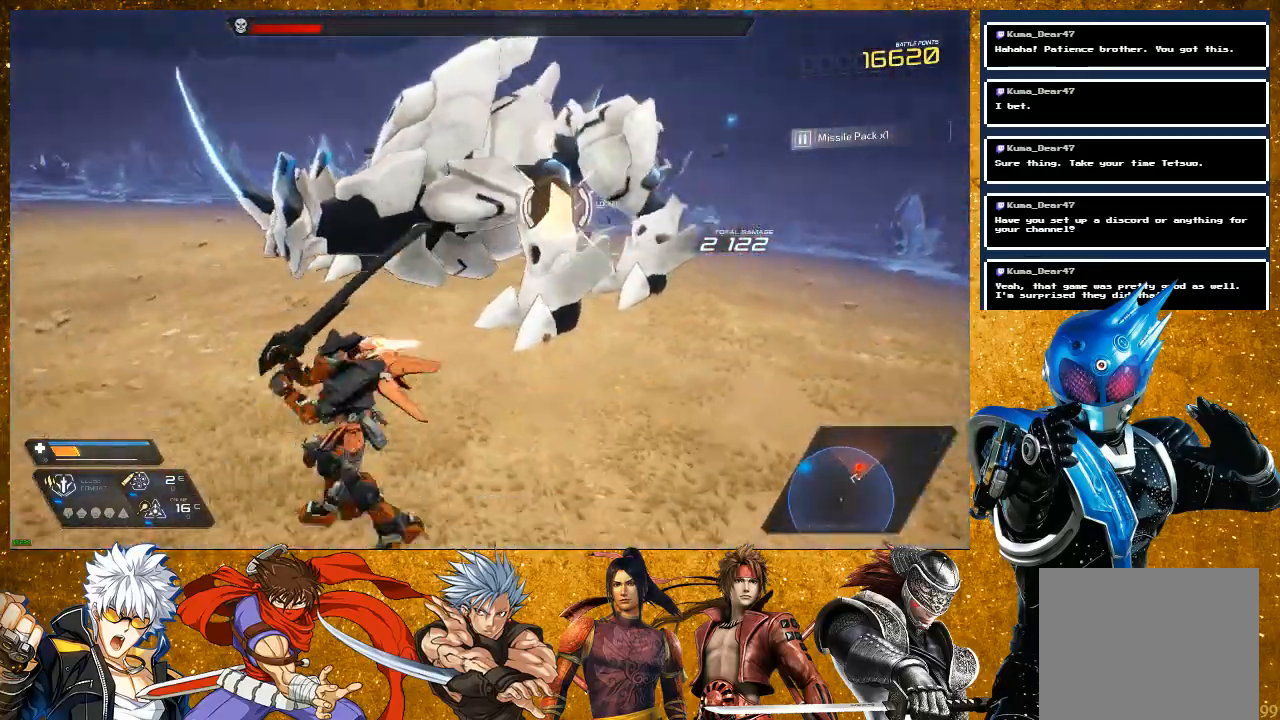
{"dt_ms": 500, "buttons": [], "left_stick": "up", "right_stick": "center", "events": [[50, "left_stick", "down"], [150, "left_stick", "right"], [267, "R2", "down"], [283, "left_stick", "up"], [467, "R2", "up"]]}
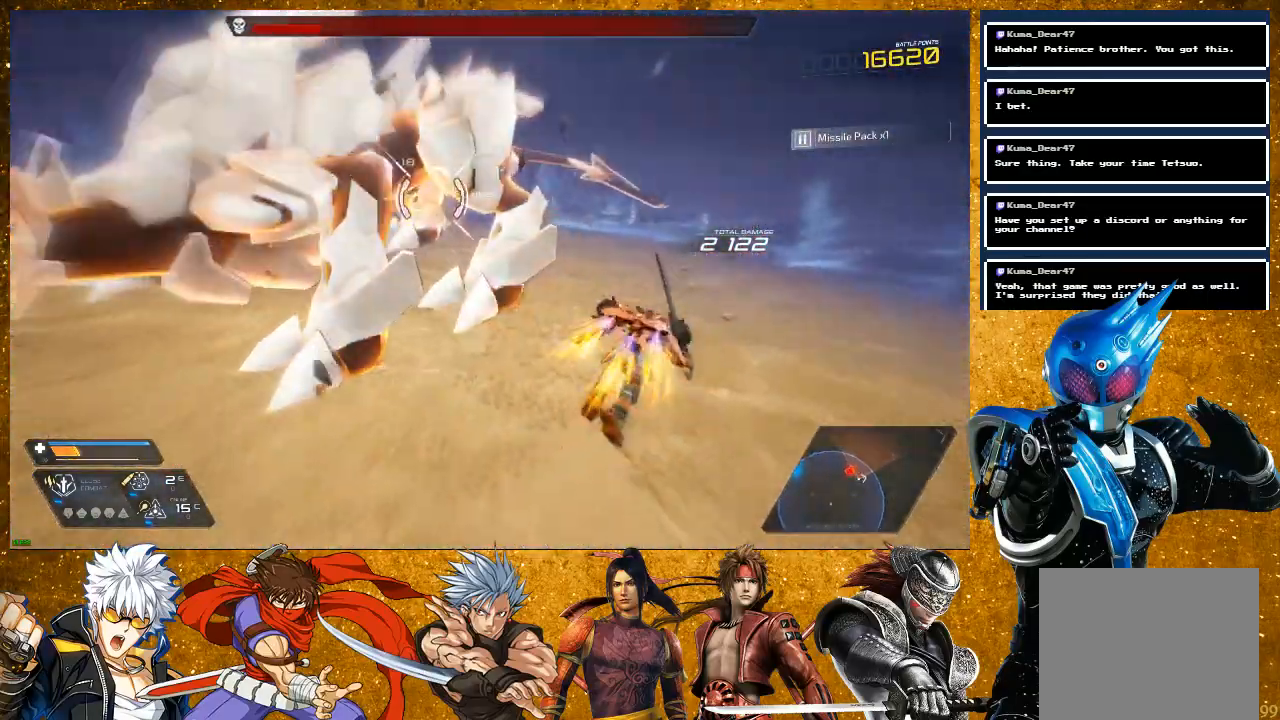
{"dt_ms": 500, "buttons": ["SQUARE"], "left_stick": "center", "right_stick": "center", "events": [[50, "SQUARE", "down"], [133, "left_stick", "up-left"], [150, "SQUARE", "up"], [233, "SQUARE", "down"], [317, "SQUARE", "up"], [417, "left_stick", "center"], [433, "SQUARE", "down"]]}
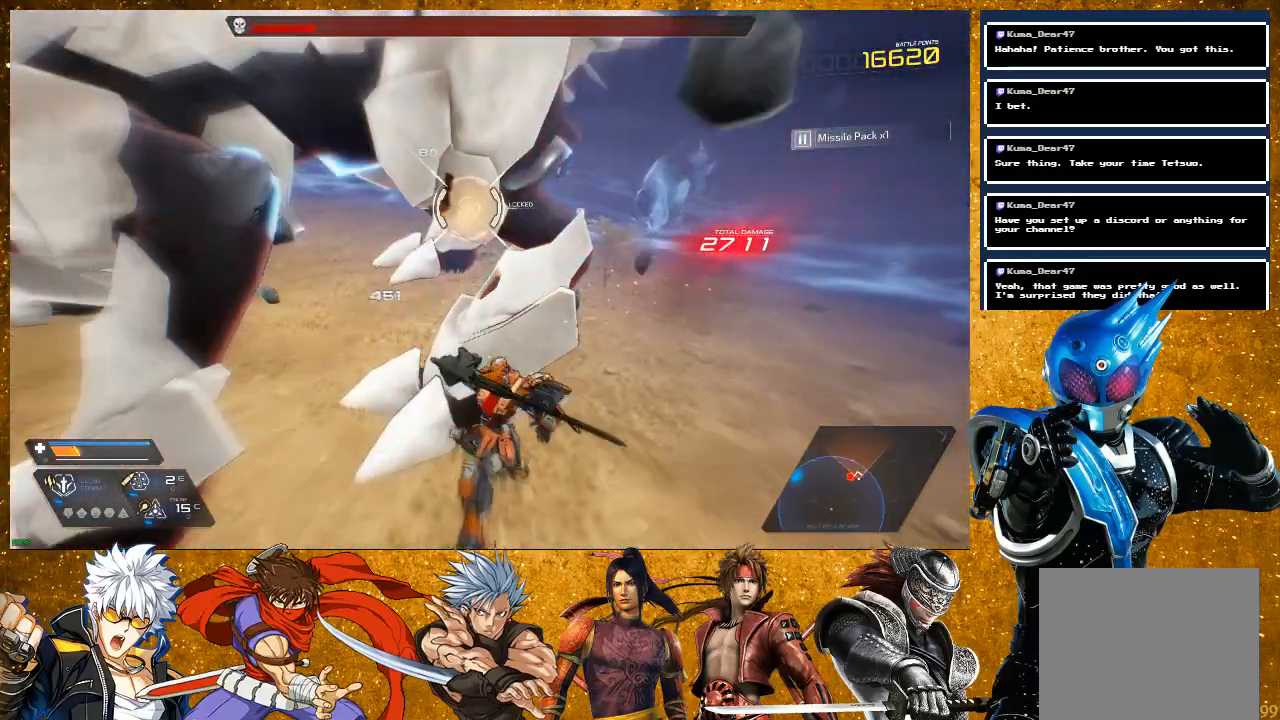
{"dt_ms": 500, "buttons": [], "left_stick": "left", "right_stick": "center", "events": [[50, "SQUARE", "up"], [217, "SQUARE", "down"], [317, "SQUARE", "up"], [383, "SQUARE", "down"], [500, "SQUARE", "up"], [500, "left_stick", "left"]]}
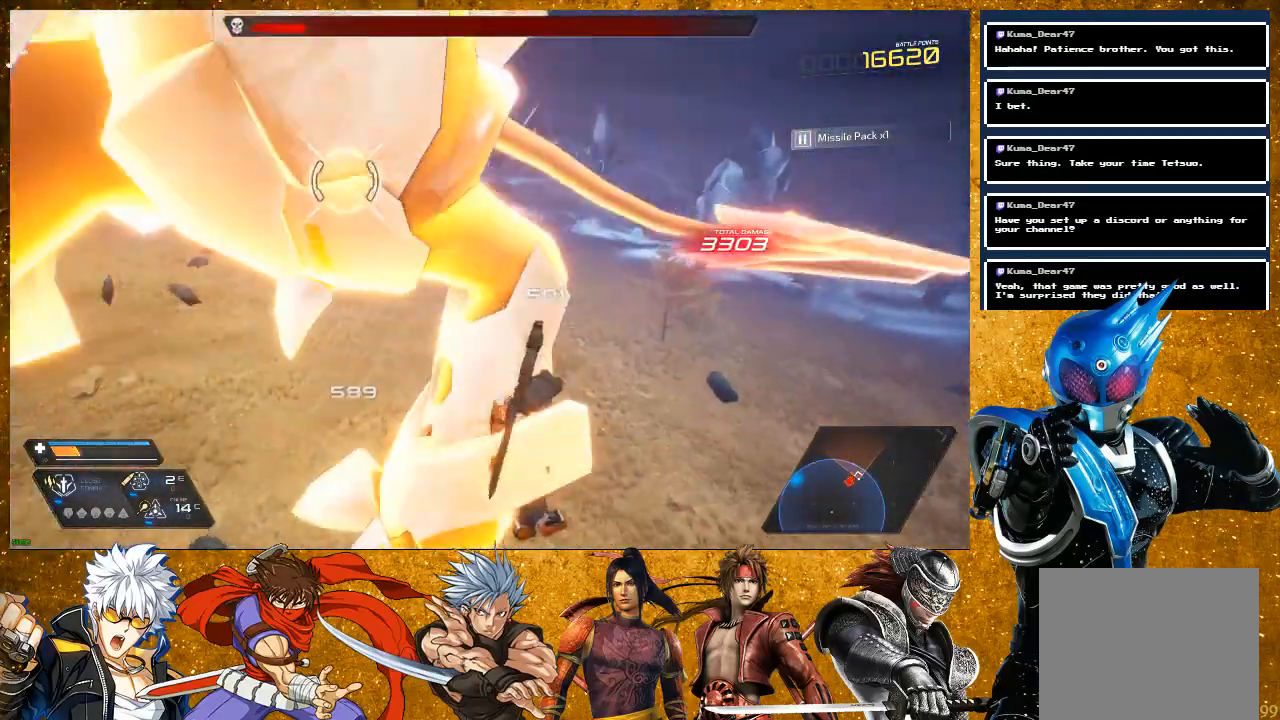
{"dt_ms": 500, "buttons": [], "left_stick": "up-left", "right_stick": "center", "events": [[167, "R2", "down"], [350, "left_stick", "up-left"], [483, "R2", "up"]]}
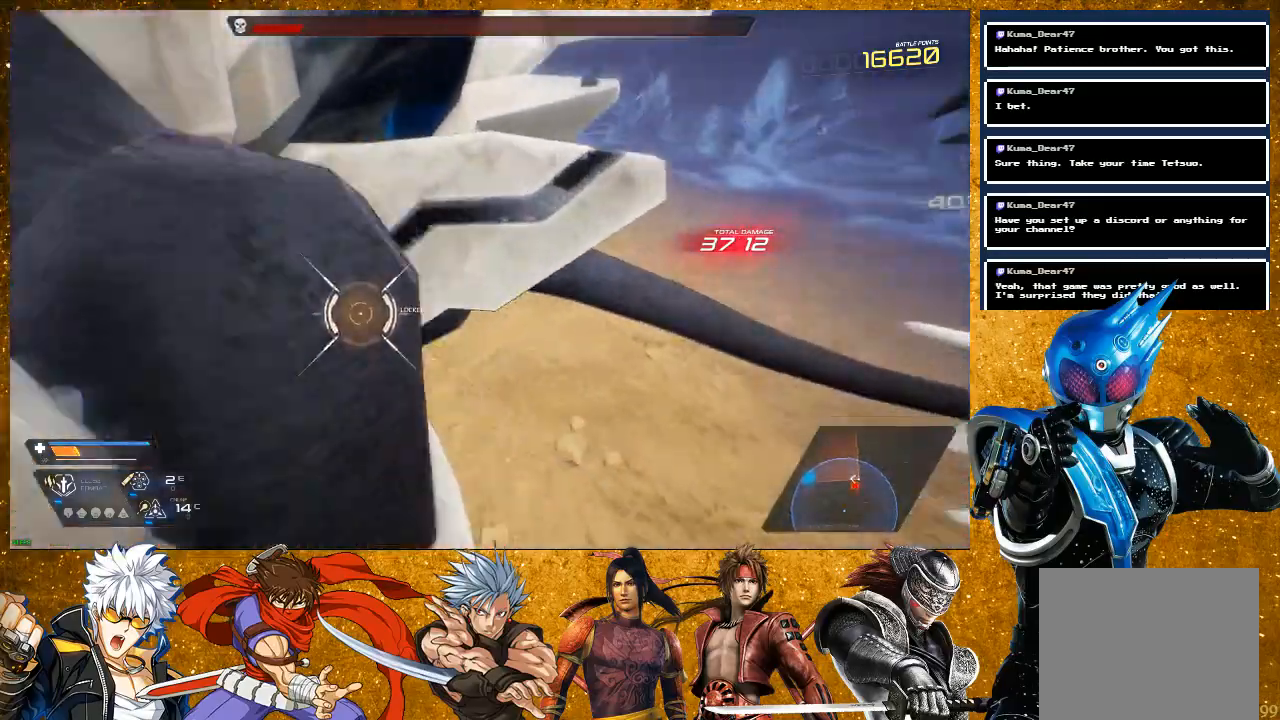
{"dt_ms": 500, "buttons": ["SQUARE"], "left_stick": "left", "right_stick": "center", "events": [[33, "SQUARE", "down"], [150, "SQUARE", "up"], [233, "SQUARE", "down"], [233, "left_stick", "left"], [333, "SQUARE", "up"], [450, "SQUARE", "down"]]}
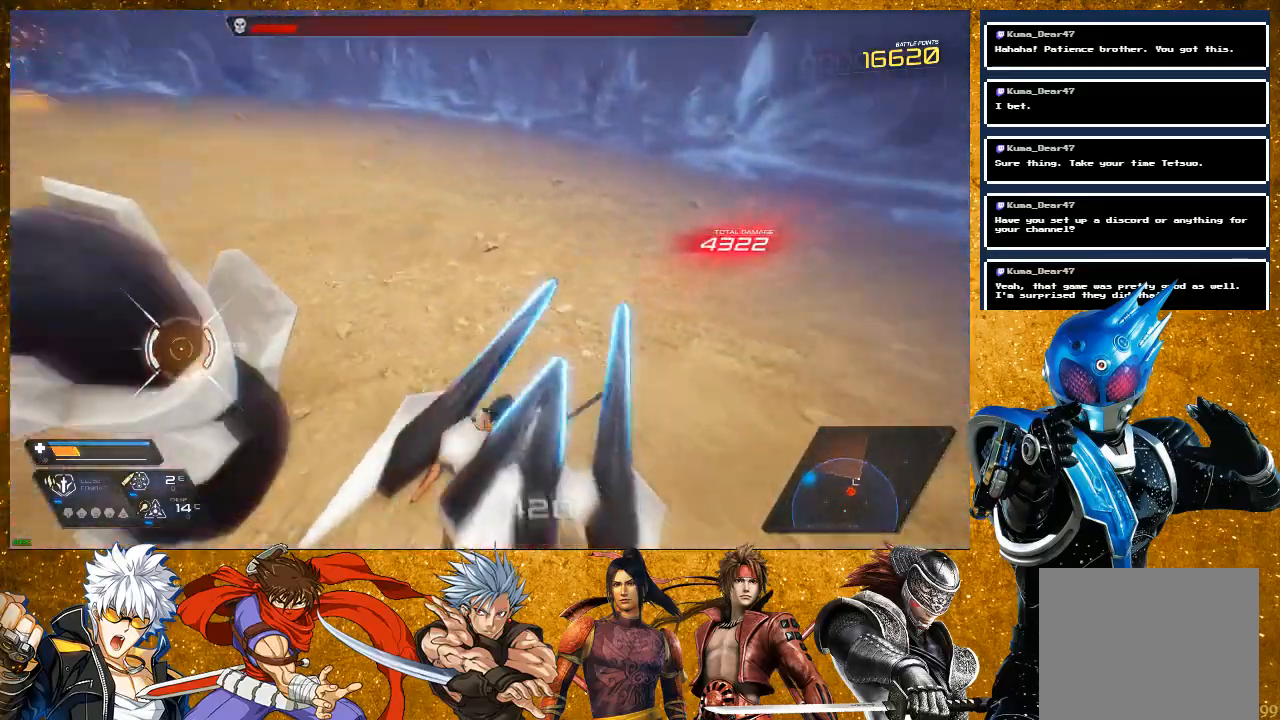
{"dt_ms": 500, "buttons": ["SQUARE"], "left_stick": "up-left", "right_stick": "center", "events": [[50, "left_stick", "center"], [283, "SQUARE", "up"], [350, "left_stick", "up-left"], [383, "SQUARE", "down"]]}
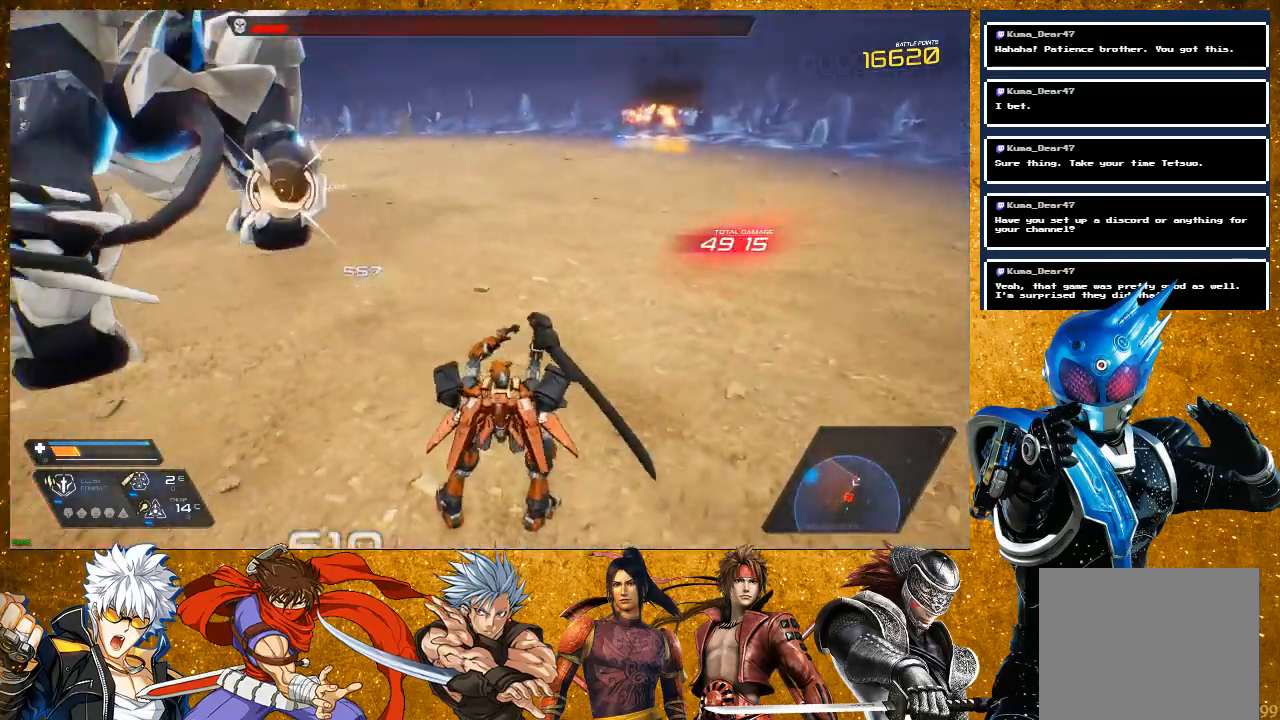
{"dt_ms": 500, "buttons": ["R2"], "left_stick": "up", "right_stick": "center", "events": [[17, "SQUARE", "up"], [167, "R2", "down"], [167, "left_stick", "up"]]}
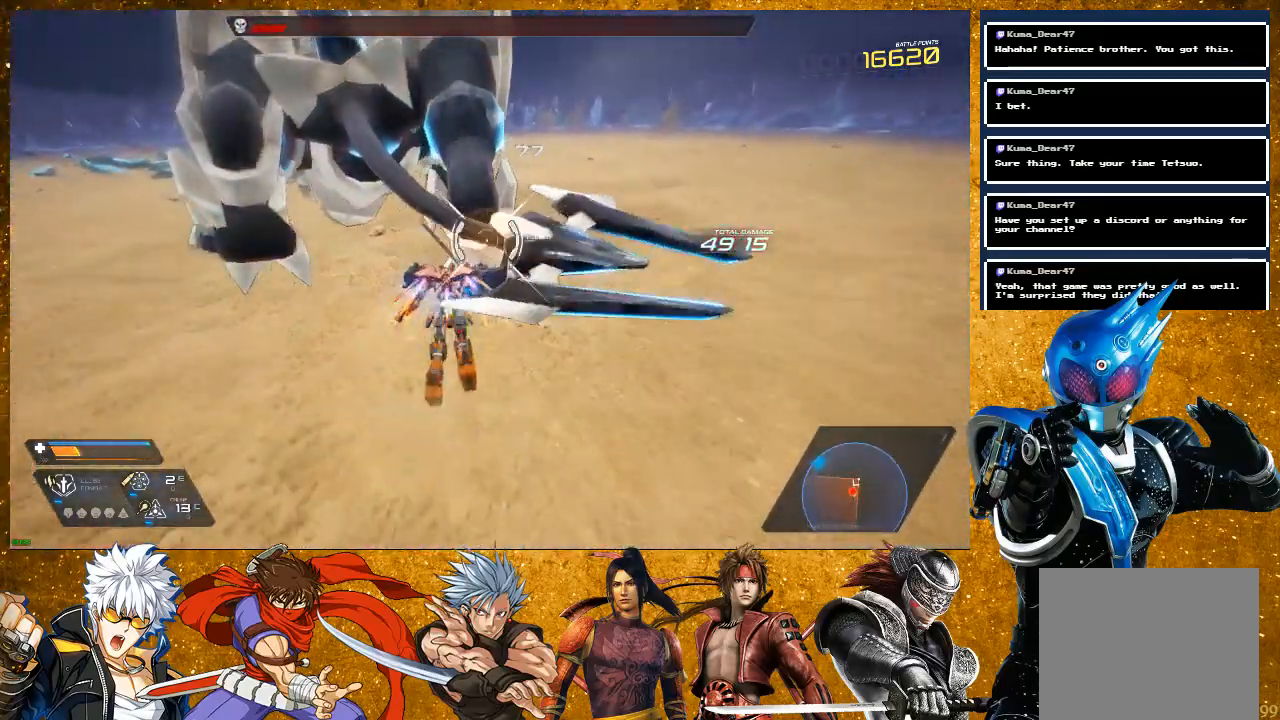
{"dt_ms": 500, "buttons": [], "left_stick": "up", "right_stick": "center", "events": [[133, "R2", "up"], [217, "SQUARE", "down"], [317, "SQUARE", "up"], [417, "SQUARE", "down"], [500, "SQUARE", "up"]]}
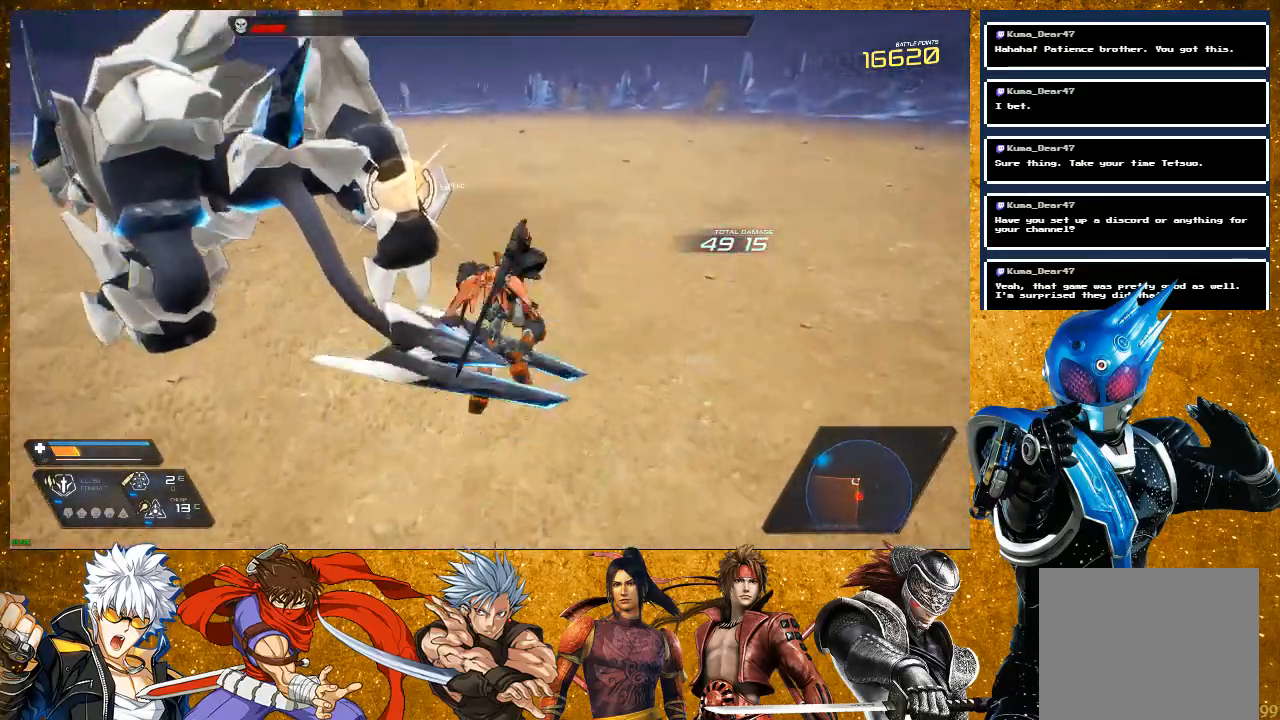
{"dt_ms": 500, "buttons": ["R2"], "left_stick": "up-left", "right_stick": "center", "events": [[183, "R2", "down"], [267, "left_stick", "up-left"]]}
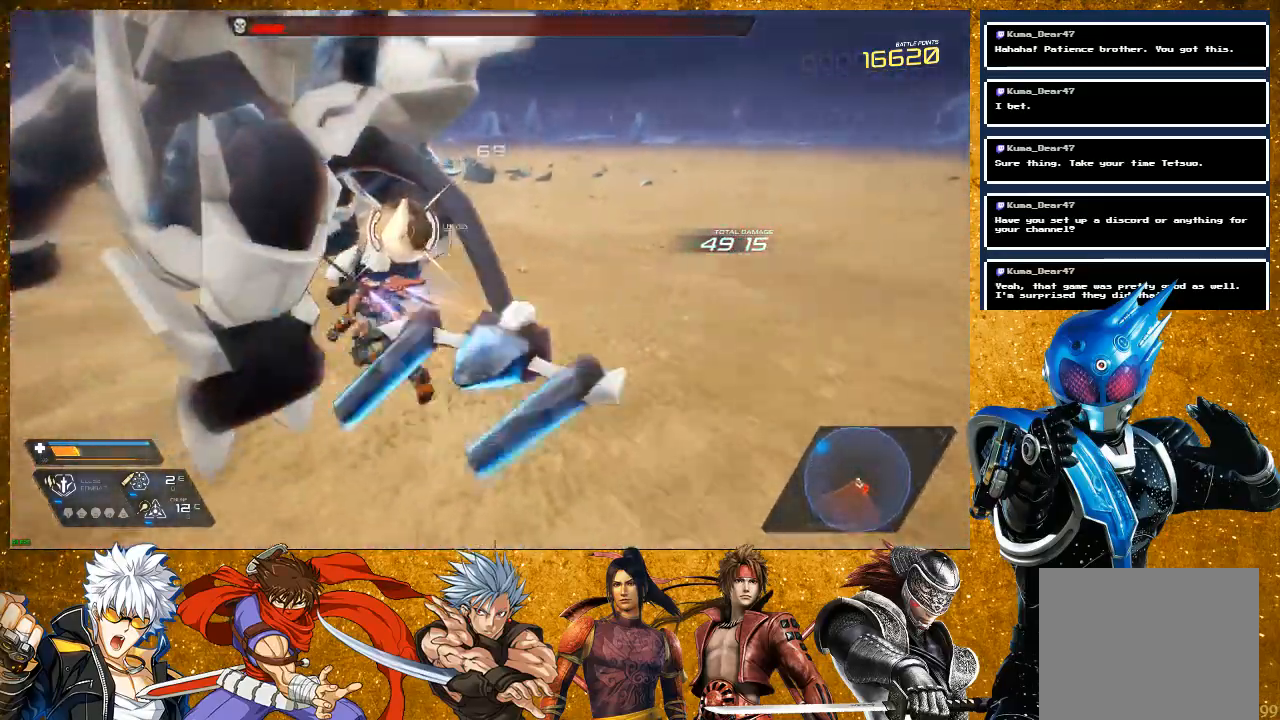
{"dt_ms": 500, "buttons": ["SQUARE"], "left_stick": "up-left", "right_stick": "center", "events": [[17, "left_stick", "up"], [50, "R2", "up"], [83, "SQUARE", "down"], [200, "SQUARE", "up"], [200, "left_stick", "up-left"], [283, "SQUARE", "down"], [383, "SQUARE", "up"], [500, "SQUARE", "down"]]}
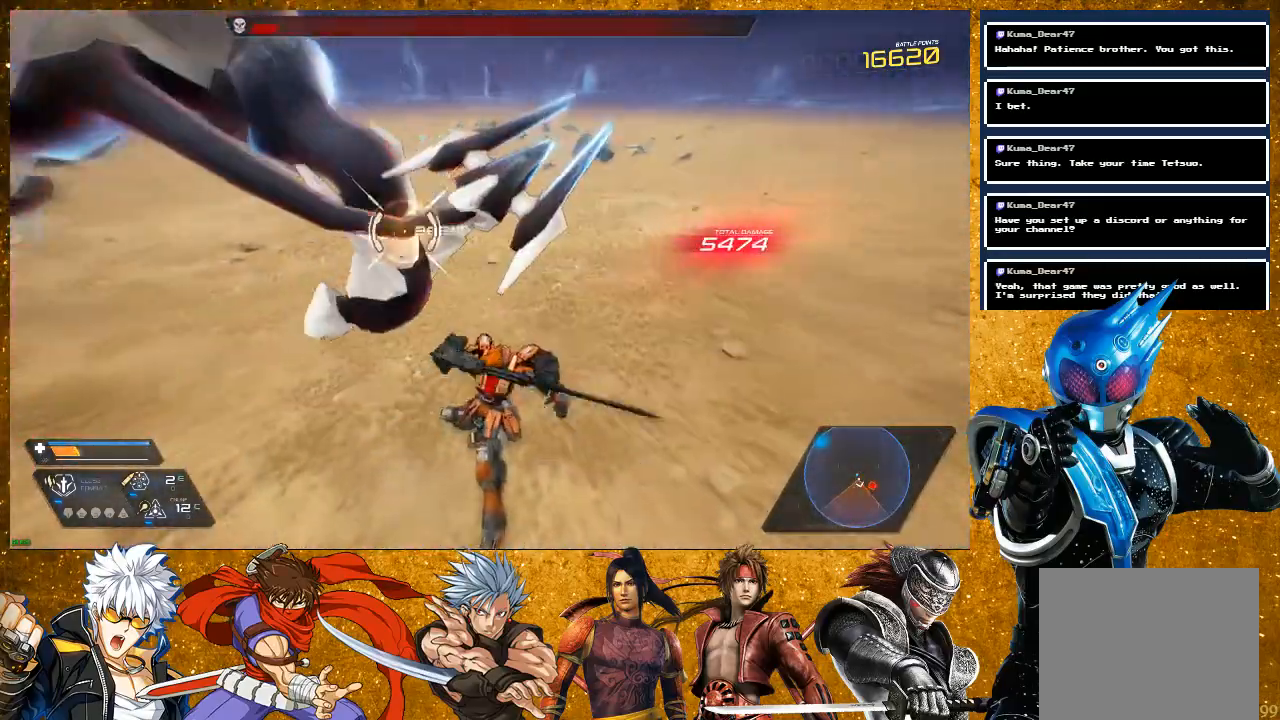
{"dt_ms": 1000, "buttons": [], "left_stick": "up-left", "right_stick": "center"}
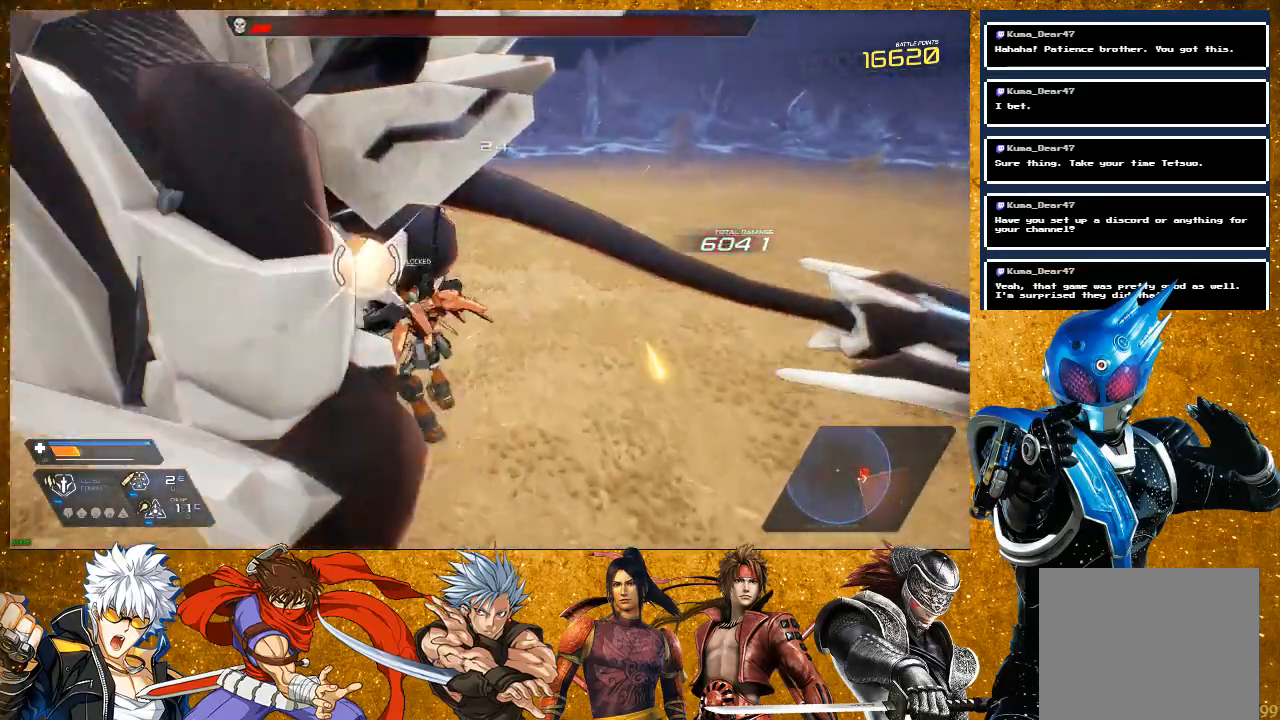
{"dt_ms": 500, "buttons": ["SQUARE"], "left_stick": "up-left", "right_stick": "center", "events": [[17, "SQUARE", "down"], [333, "SQUARE", "up"], [417, "SQUARE", "down"]]}
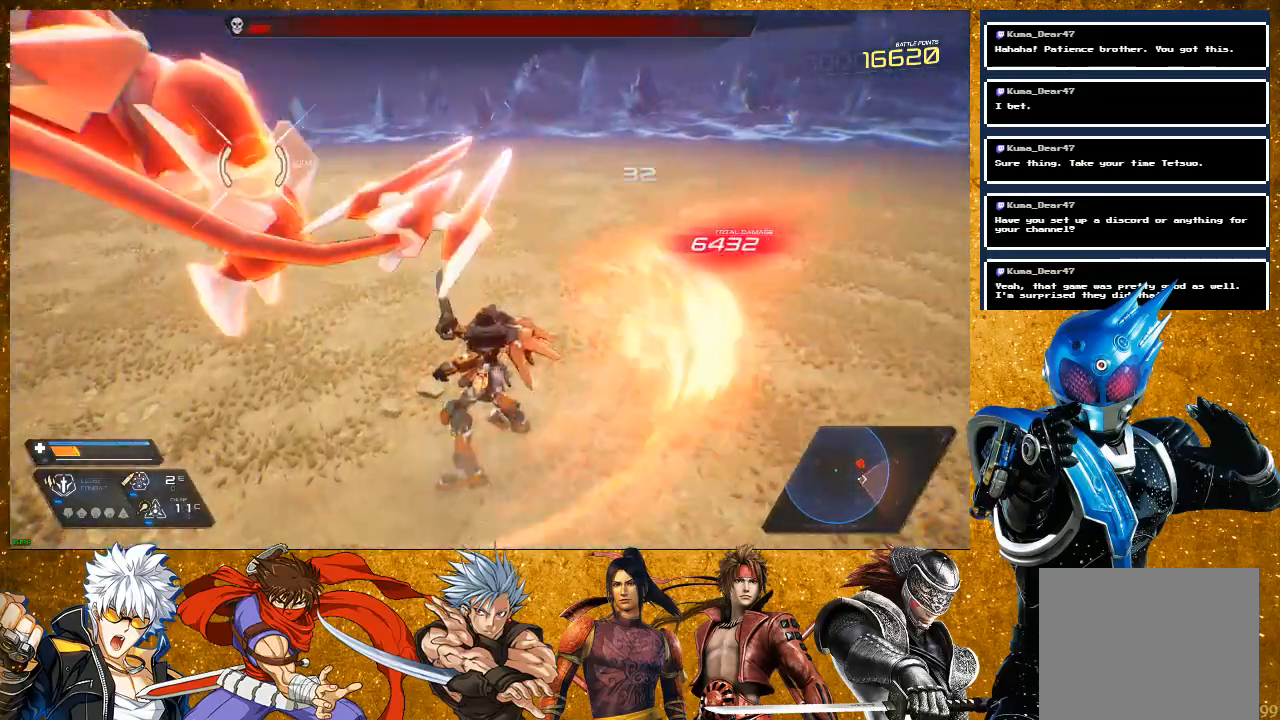
{"dt_ms": 500, "buttons": ["SQUARE"], "left_stick": "up-left", "right_stick": "center", "events": [[300, "SQUARE", "up"], [317, "SQUARE", "down"]]}
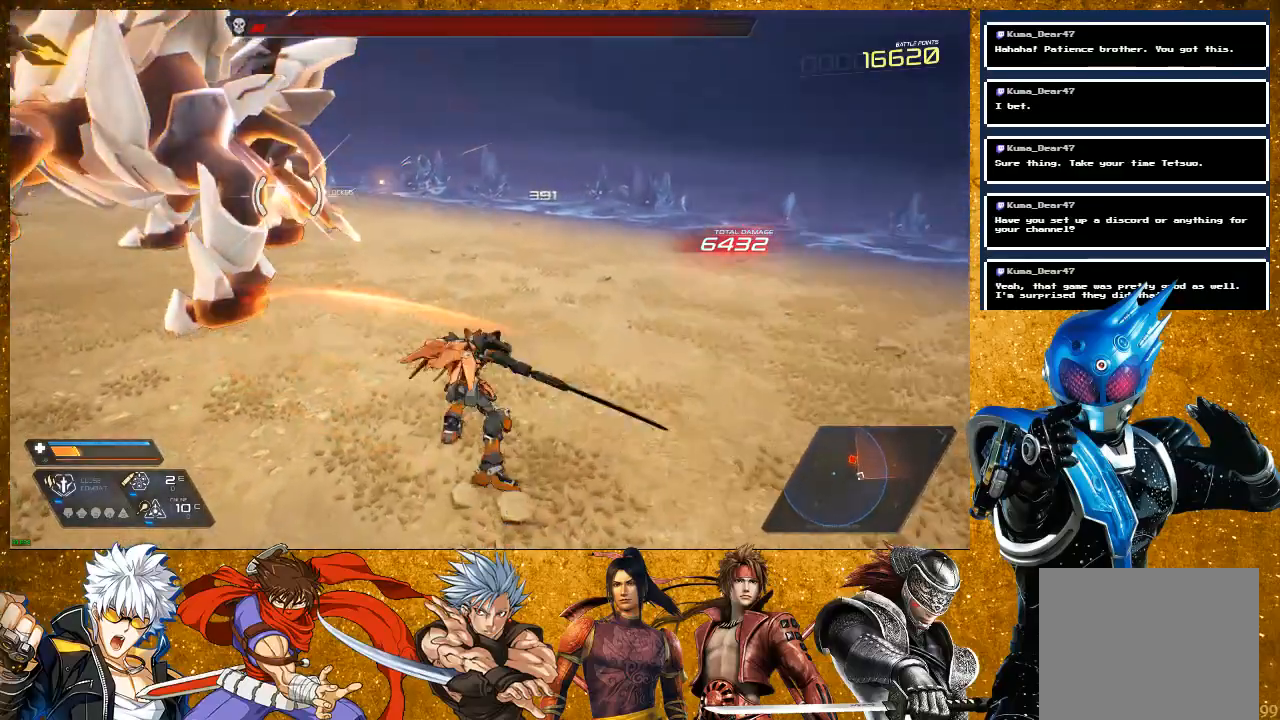
{"dt_ms": 500, "buttons": ["SQUARE", "R2"], "left_stick": "up-left", "right_stick": "center", "events": [[50, "R2", "down"]]}
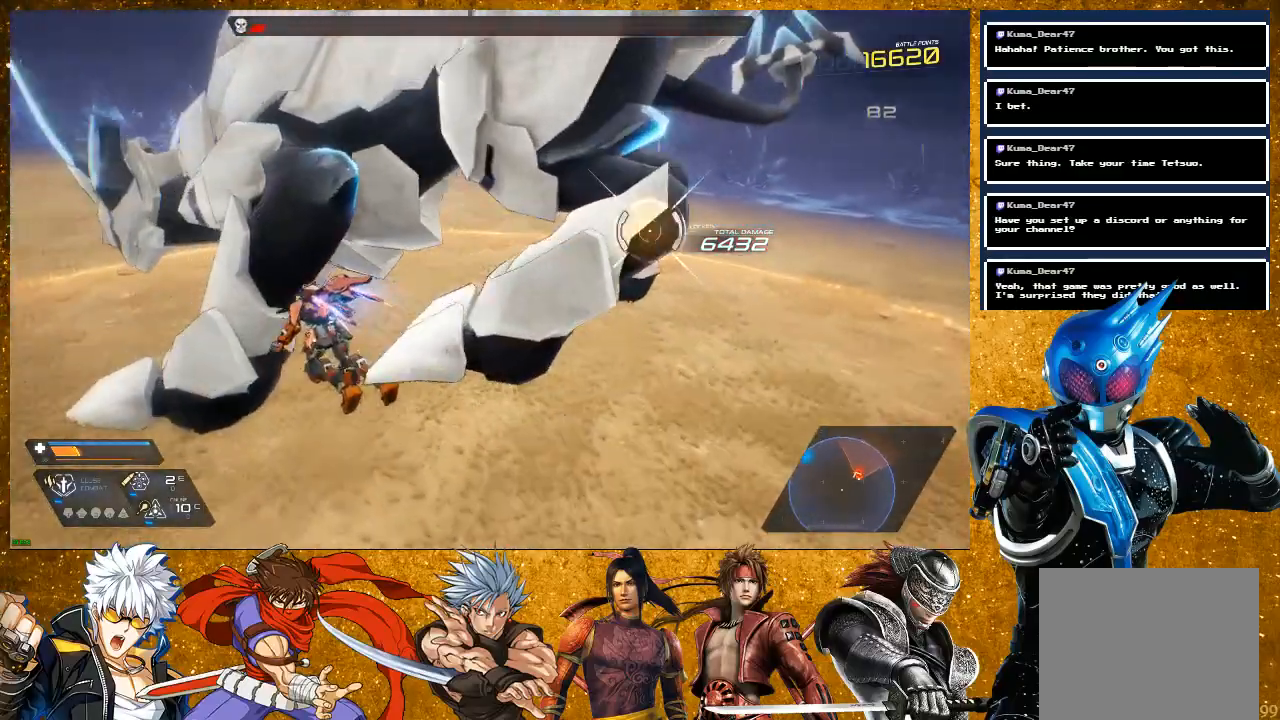
{"dt_ms": 500, "buttons": ["SQUARE"], "left_stick": "center", "right_stick": "center", "events": [[17, "R2", "up"], [117, "left_stick", "up"], [333, "left_stick", "center"], [350, "SQUARE", "up"], [450, "SQUARE", "down"]]}
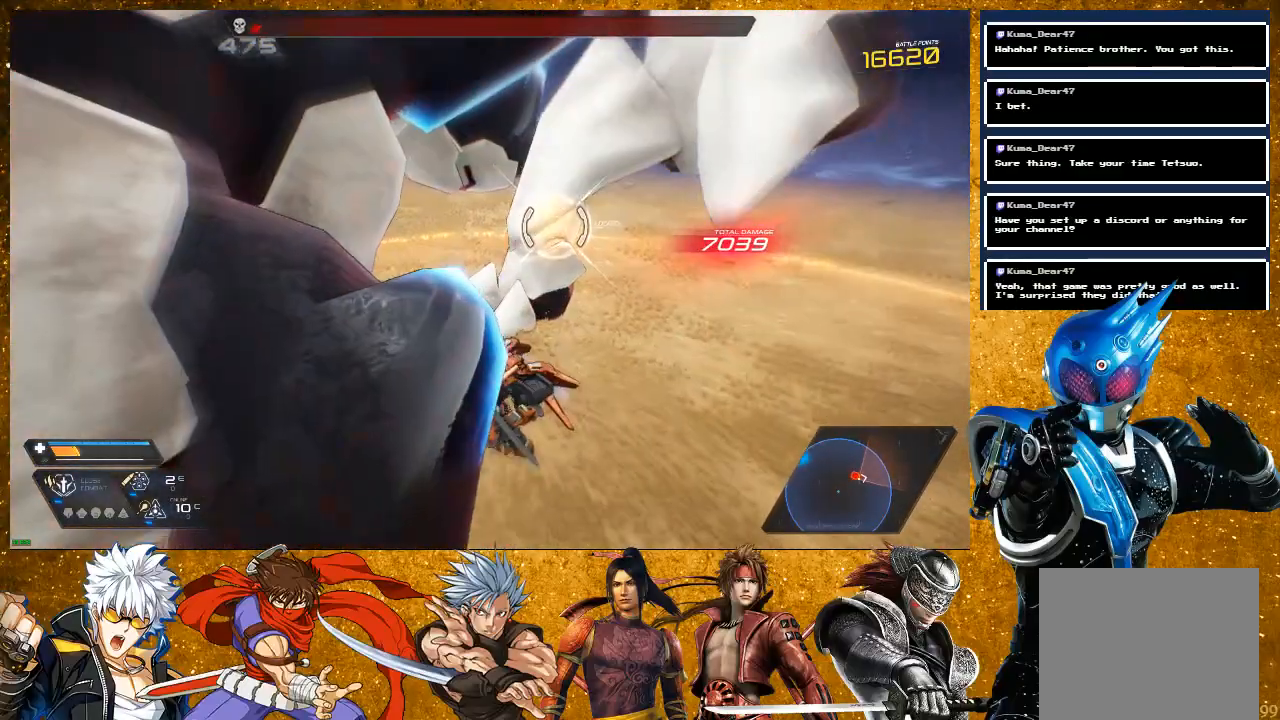
{"dt_ms": 500, "buttons": [], "left_stick": "left", "right_stick": "center", "events": [[83, "left_stick", "left"], [267, "SQUARE", "up"], [400, "SQUARE", "down"], [483, "SQUARE", "up"]]}
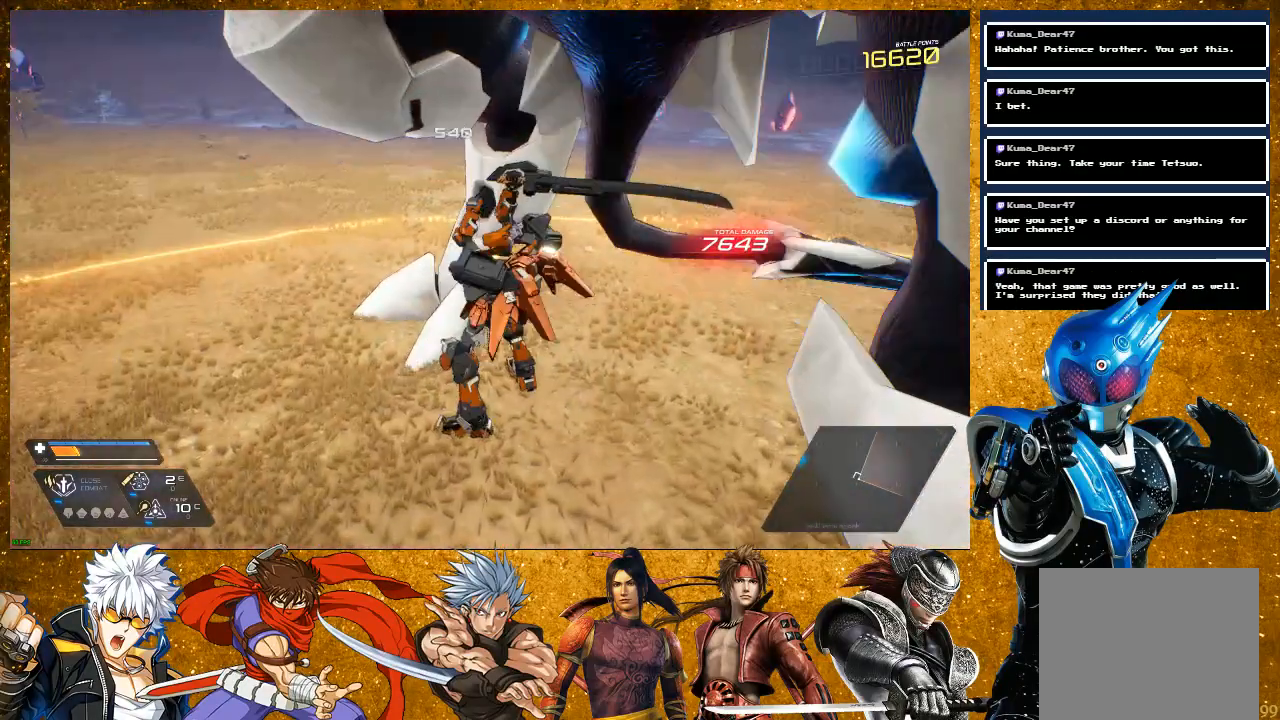
{"dt_ms": 500, "buttons": [], "left_stick": "left", "right_stick": "center", "events": [[200, "left_stick", "center"], [483, "left_stick", "left"]]}
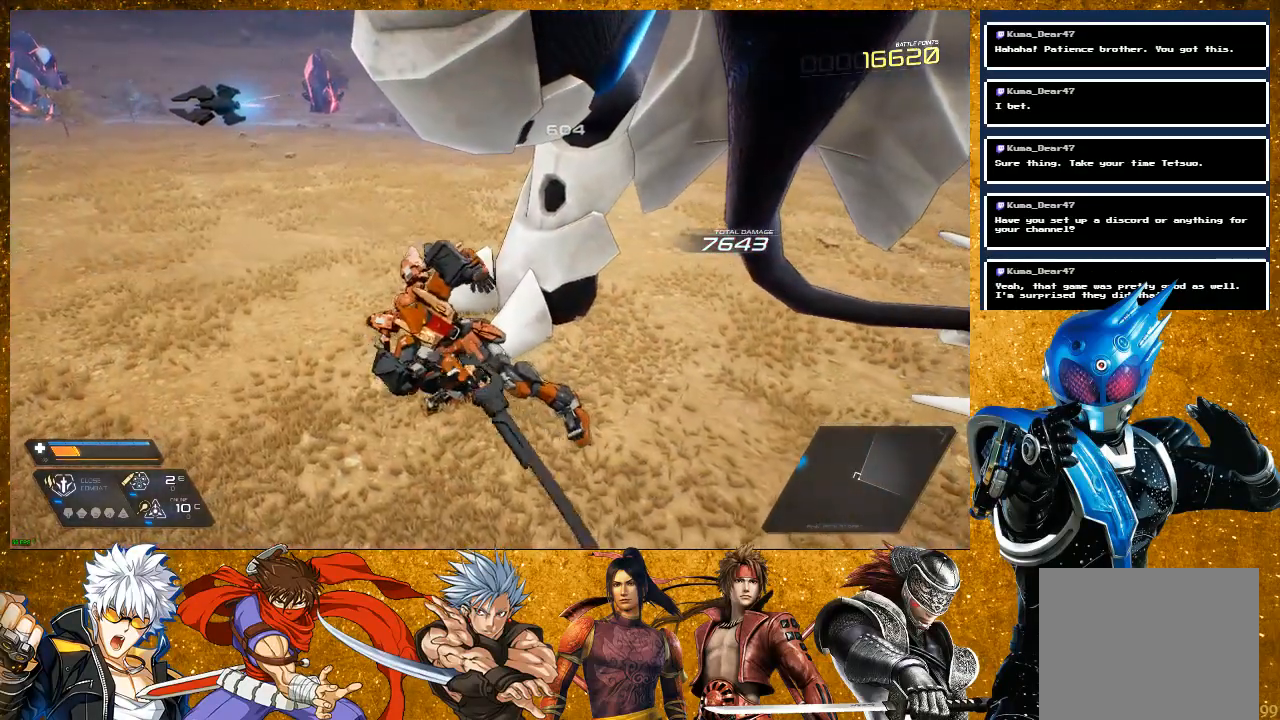
{"dt_ms": 500, "buttons": [], "left_stick": "up-left", "right_stick": "center", "events": [[100, "R2", "down"], [100, "left_stick", "up-left"], [483, "R2", "up"]]}
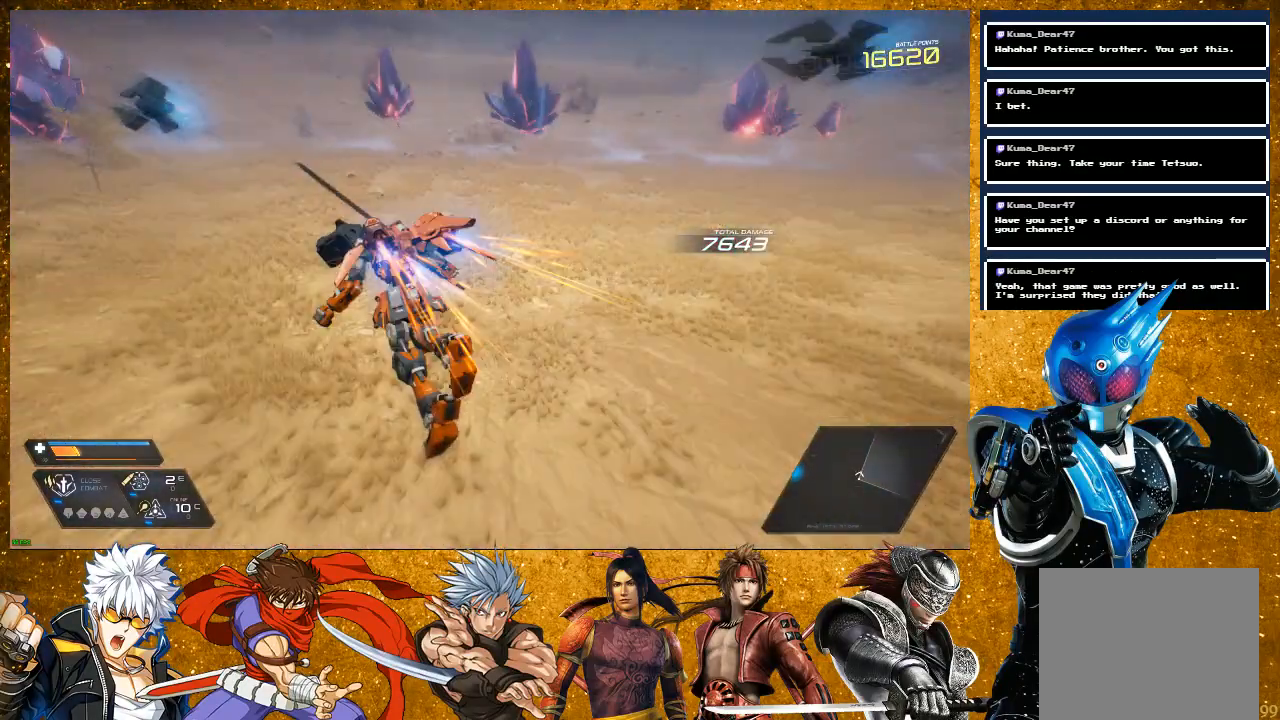
{"dt_ms": 500, "buttons": [], "left_stick": "right", "right_stick": "right", "events": [[117, "left_stick", "center"], [200, "right_stick", "right"], [483, "left_stick", "right"]]}
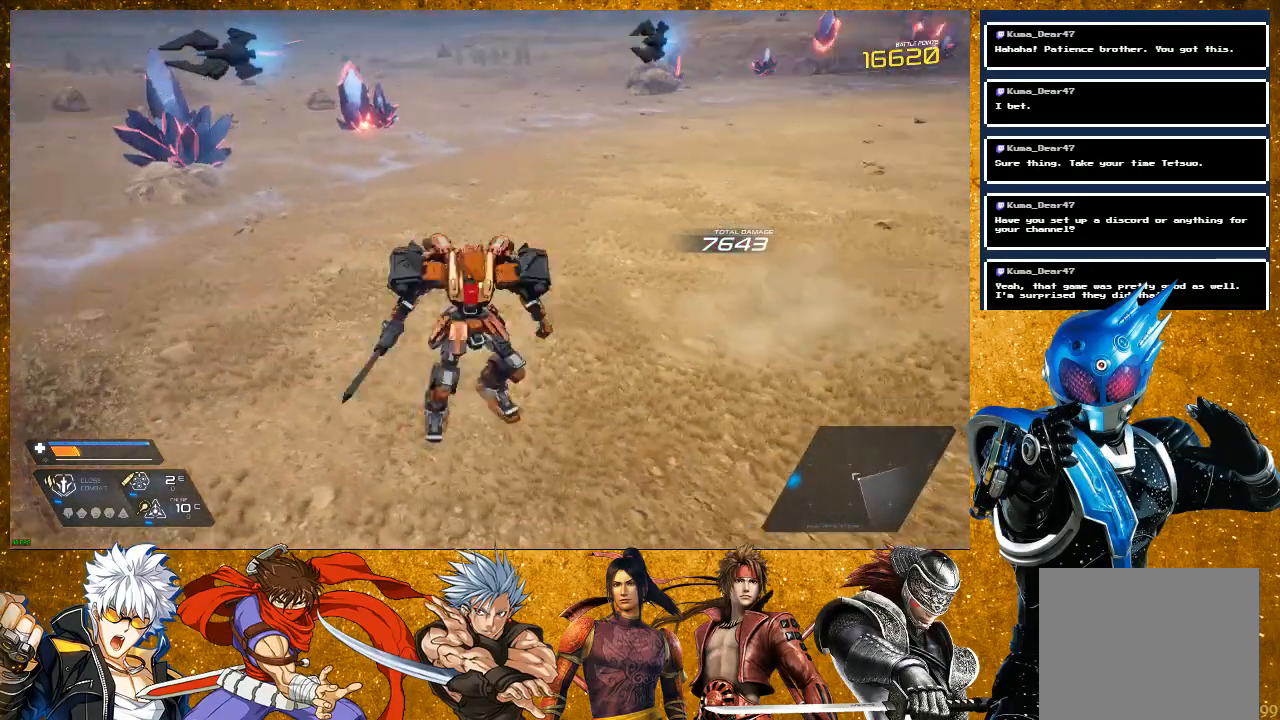
{"dt_ms": 500, "buttons": [], "left_stick": "up-right", "right_stick": "center", "events": [[50, "left_stick", "up-right"], [400, "right_stick", "center"]]}
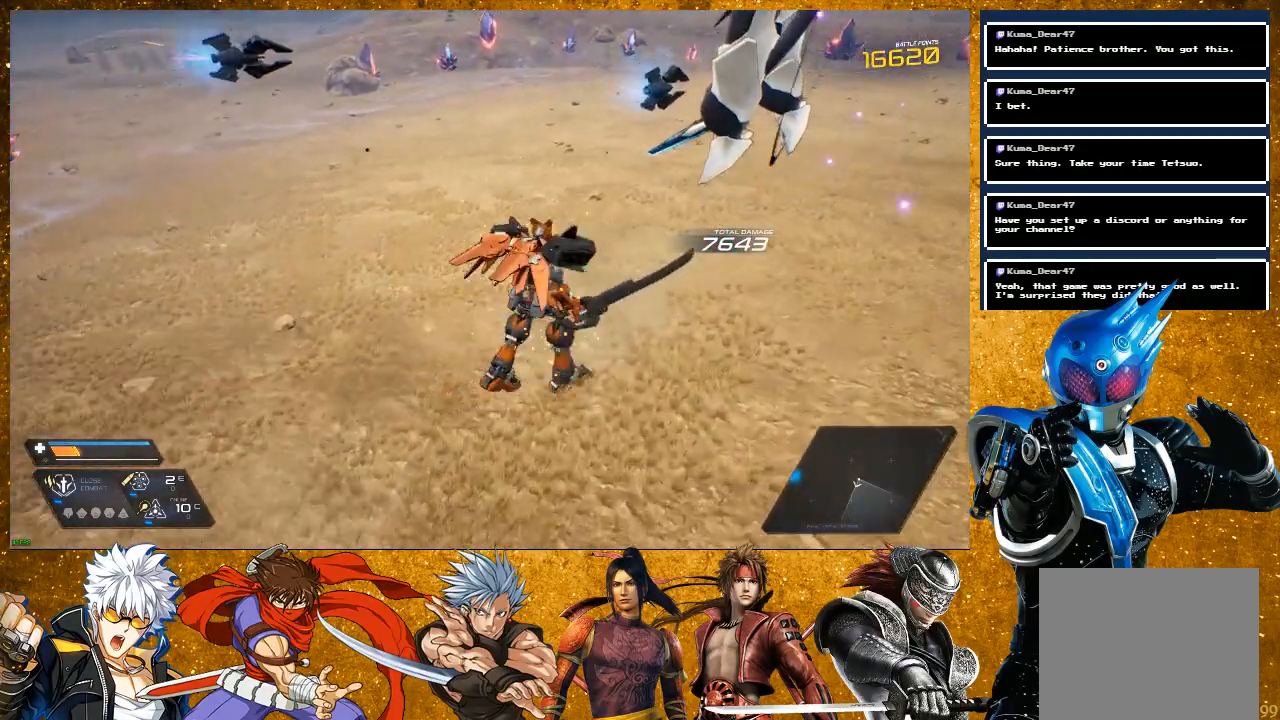
{"dt_ms": 500, "buttons": [], "left_stick": "center", "right_stick": "center", "events": [[50, "left_stick", "center"]]}